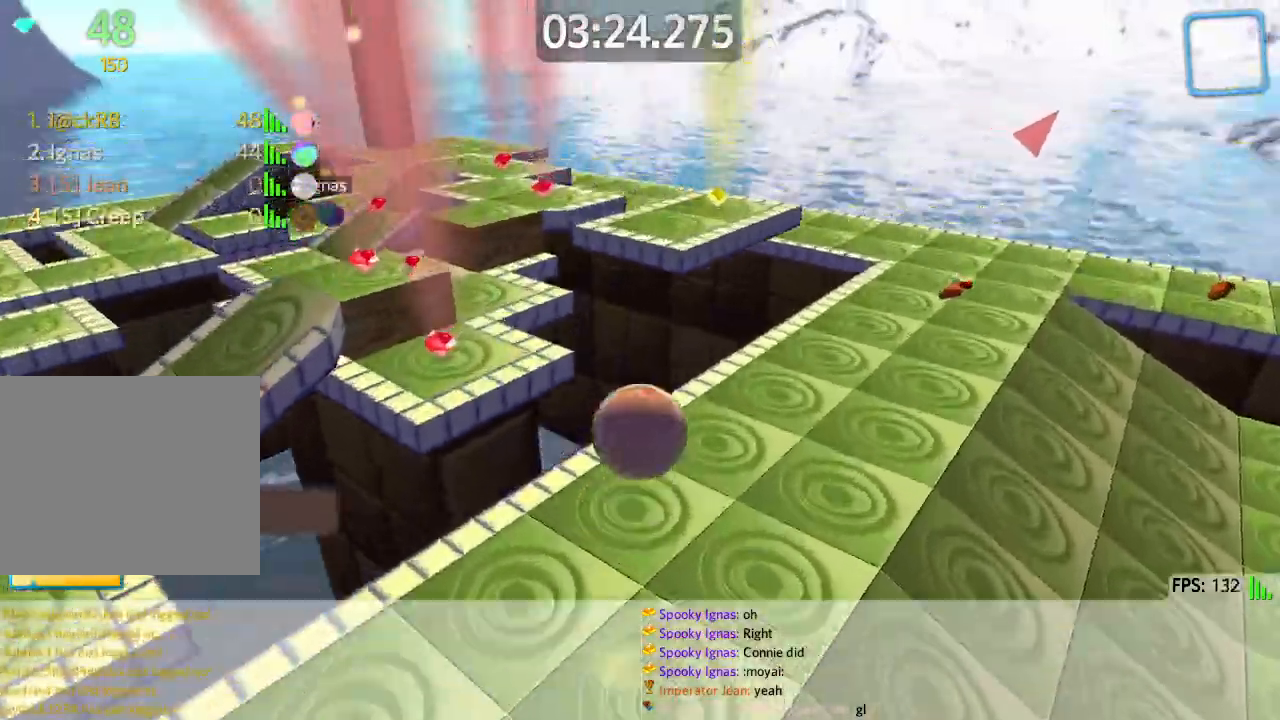
Gameplay with keyboard; each line is a JSON object with the keys held at the frame after it. "events" lists presses ("down") and releases ("up") of "a", "ctrl", "d", "e", "q", "s", "shift", "space" and "w" between this image and that frame as [ms after this image, input, new state], when the widget could be followed in between. No other keys are recorded. Mouse input is not recorded.
{"keys": ["a", "s"], "events": [[167, "a", "down"], [333, "w", "up"], [383, "s", "down"]]}
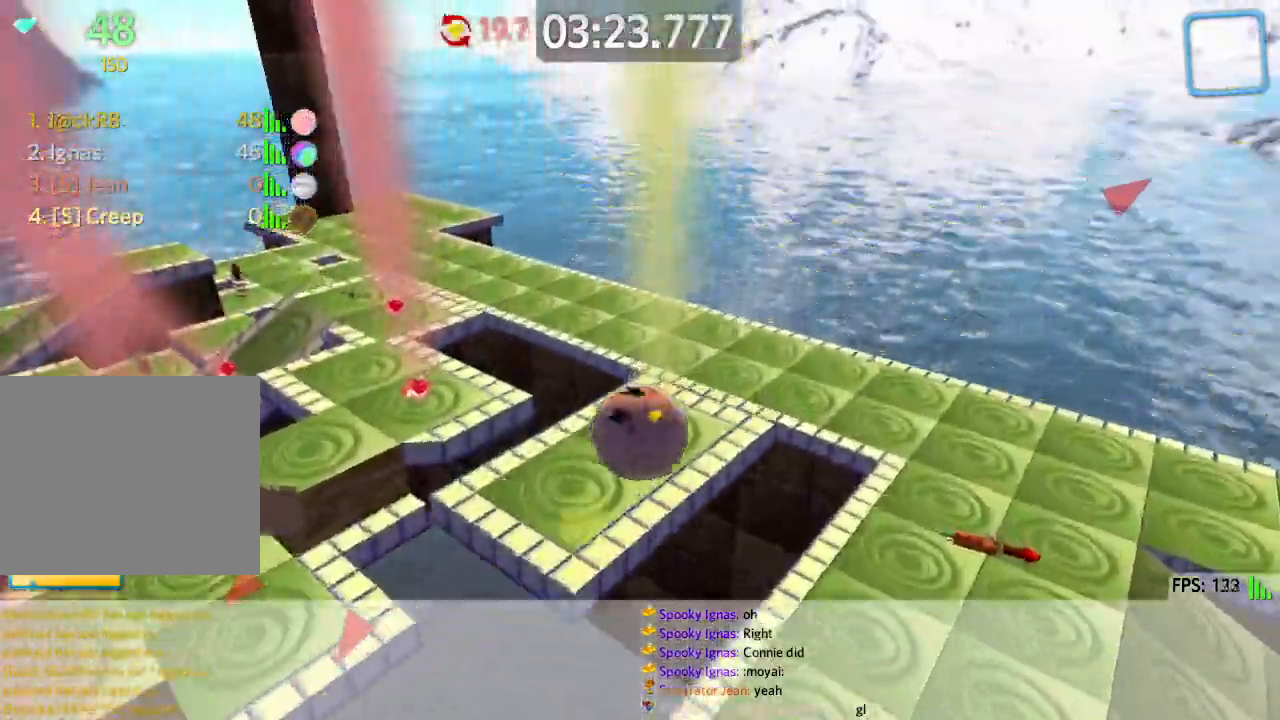
{"keys": ["a", "w"], "events": [[217, "s", "up"], [283, "w", "down"]]}
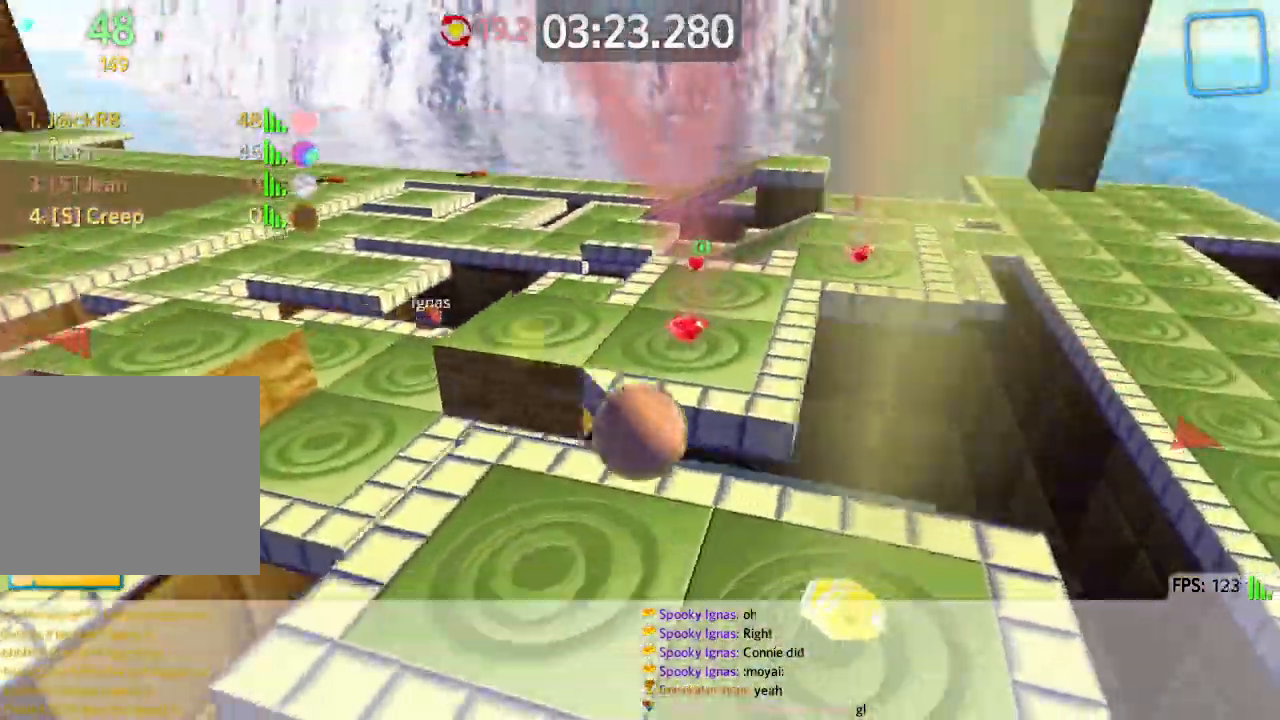
{"keys": ["a", "w"], "events": []}
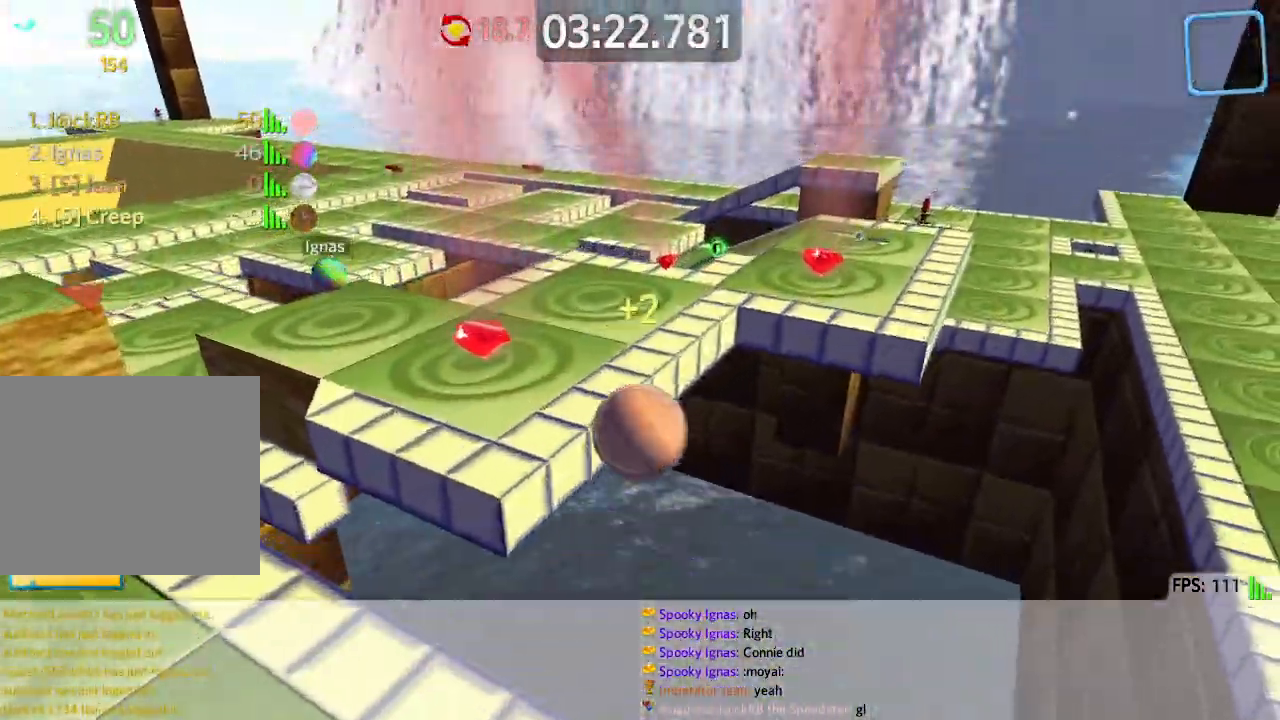
{"keys": ["w"], "events": [[317, "a", "up"]]}
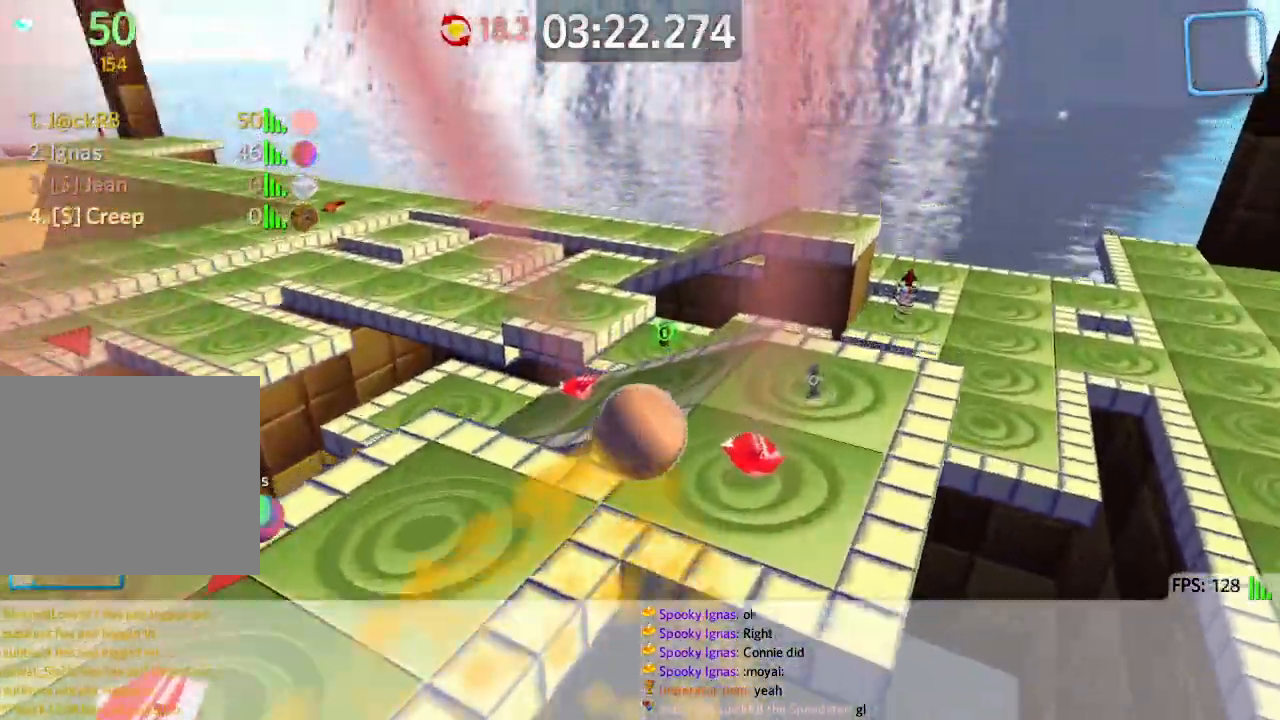
{"keys": ["a", "s"], "events": [[33, "d", "down"], [67, "w", "up"], [200, "s", "down"], [300, "d", "up"], [383, "a", "down"]]}
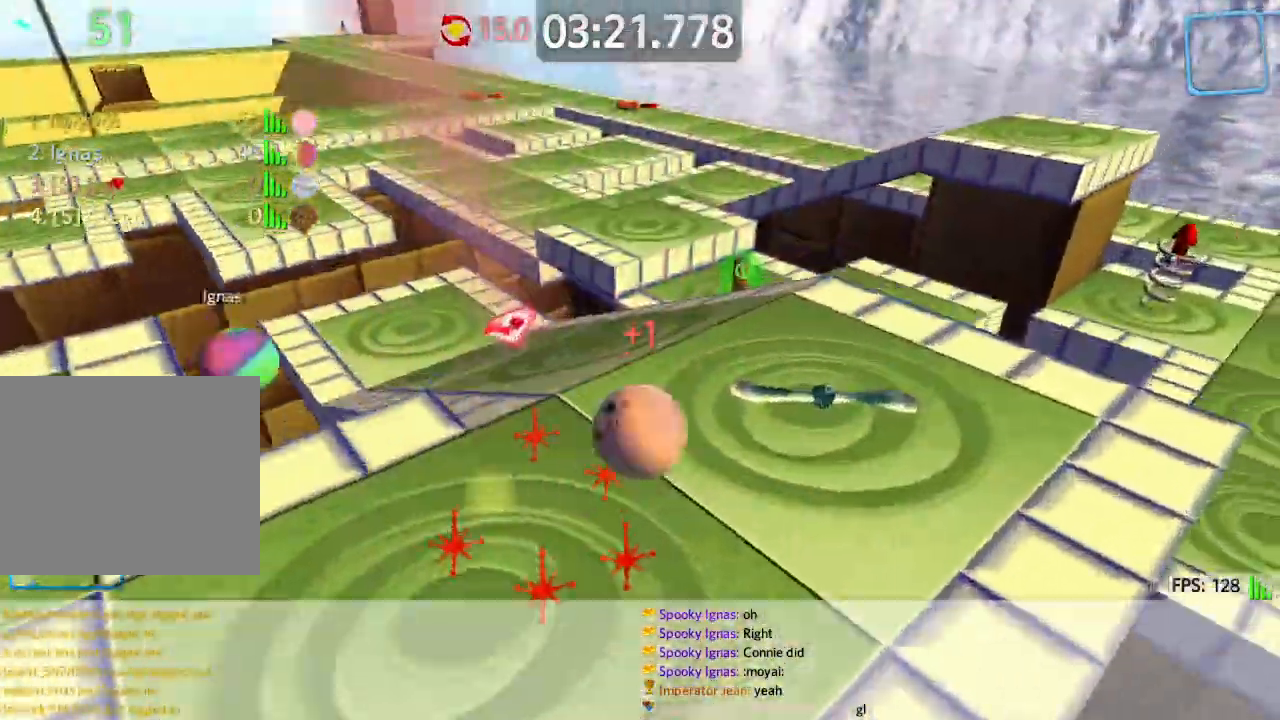
{"keys": ["a", "w"], "events": [[17, "s", "up"], [117, "w", "down"]]}
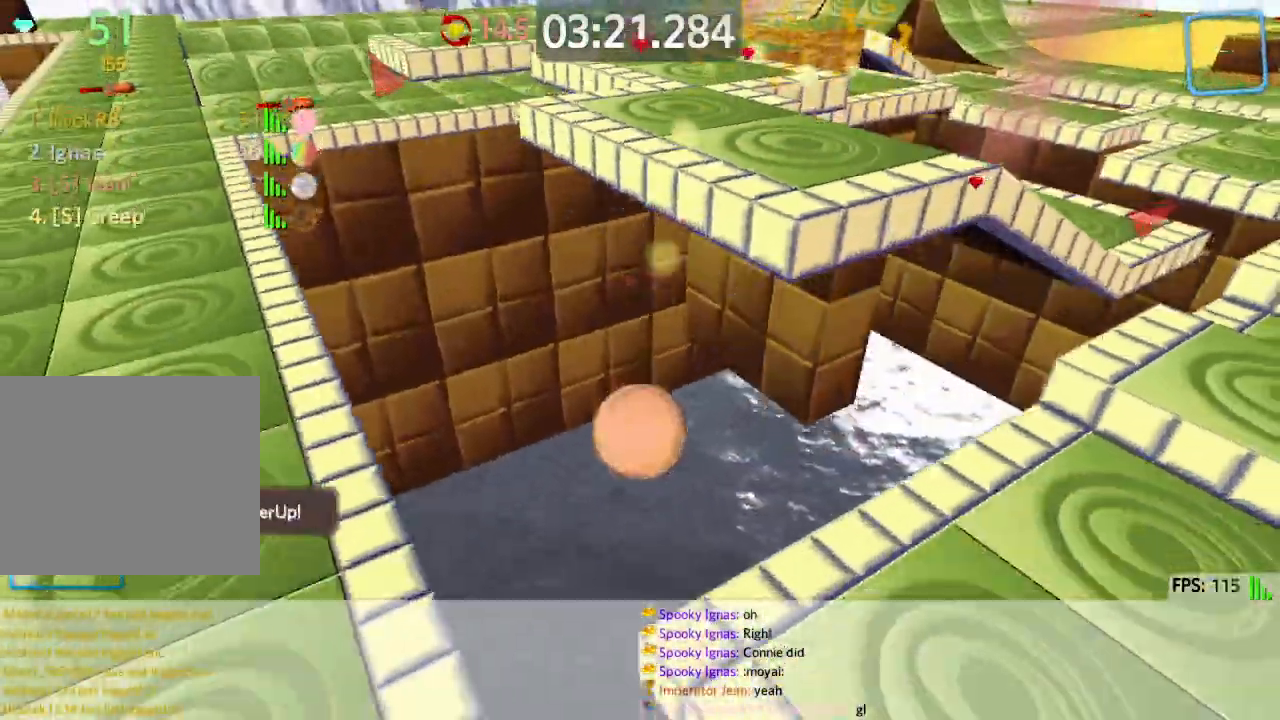
{"keys": ["d", "w"], "events": [[117, "a", "up"], [183, "d", "down"]]}
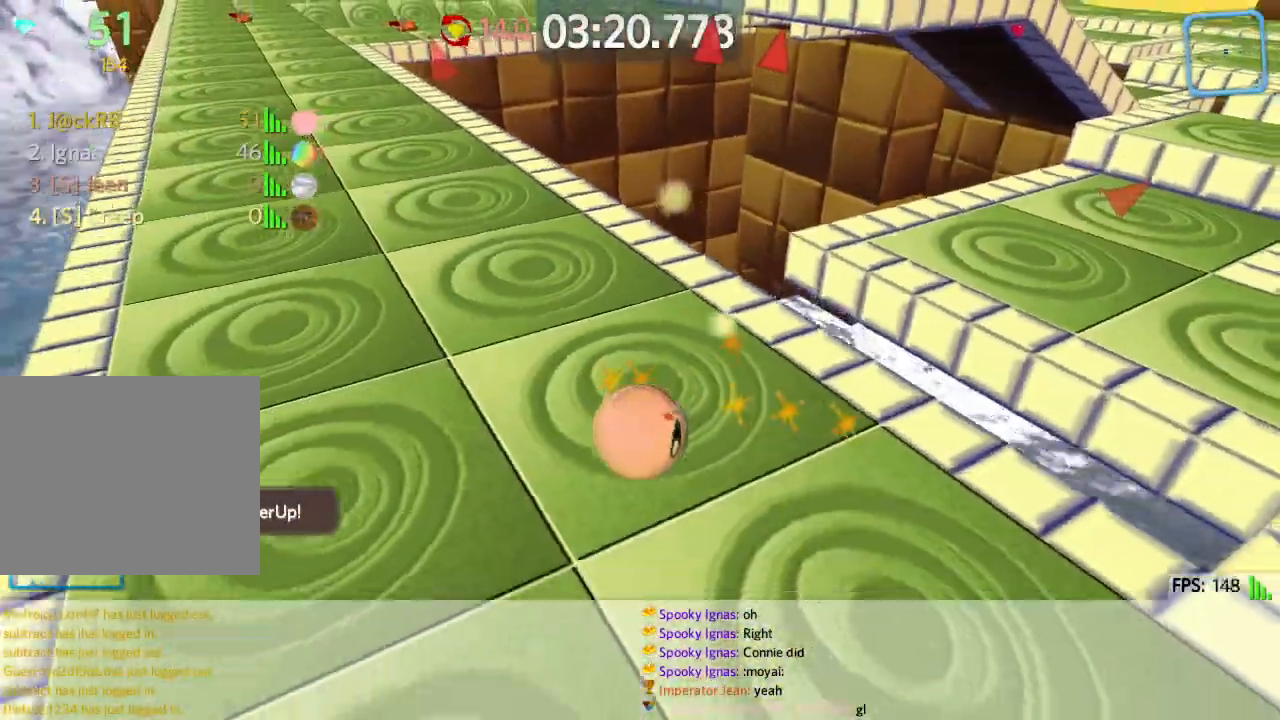
{"keys": ["d", "w"], "events": [[50, "d", "up"], [200, "d", "down"]]}
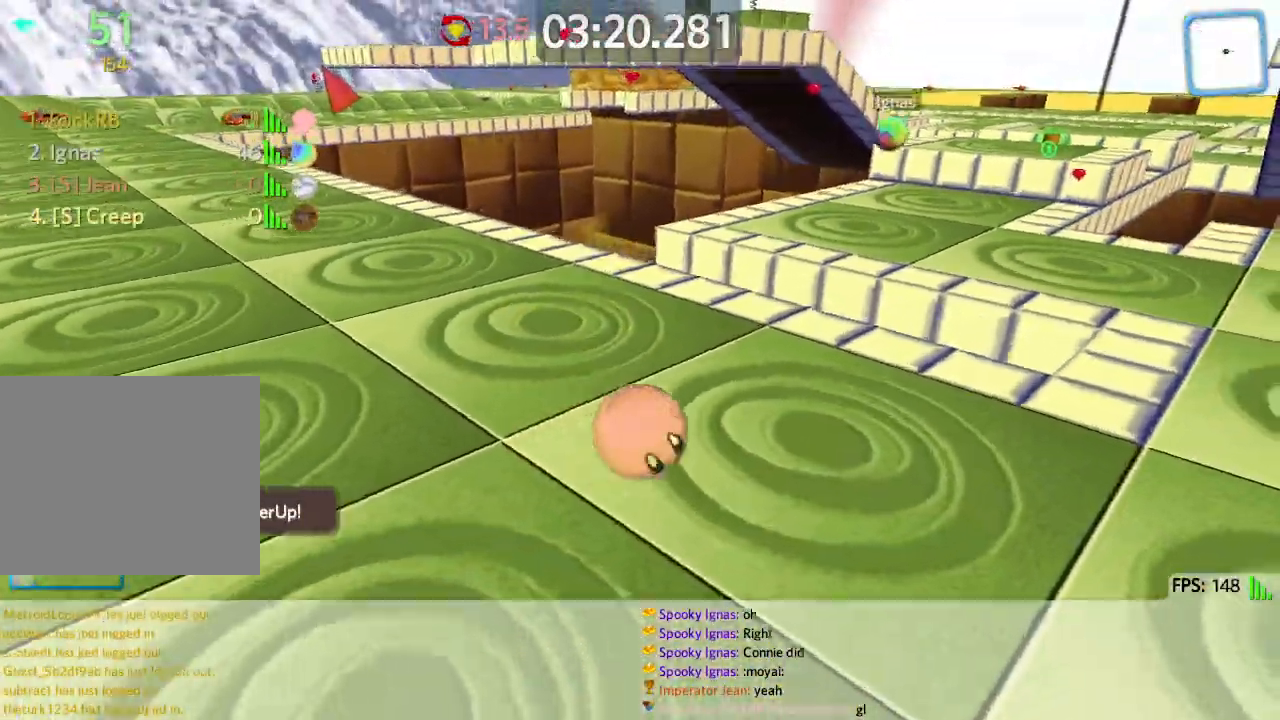
{"keys": ["w"], "events": [[33, "space", "down"], [183, "space", "up"], [500, "d", "up"]]}
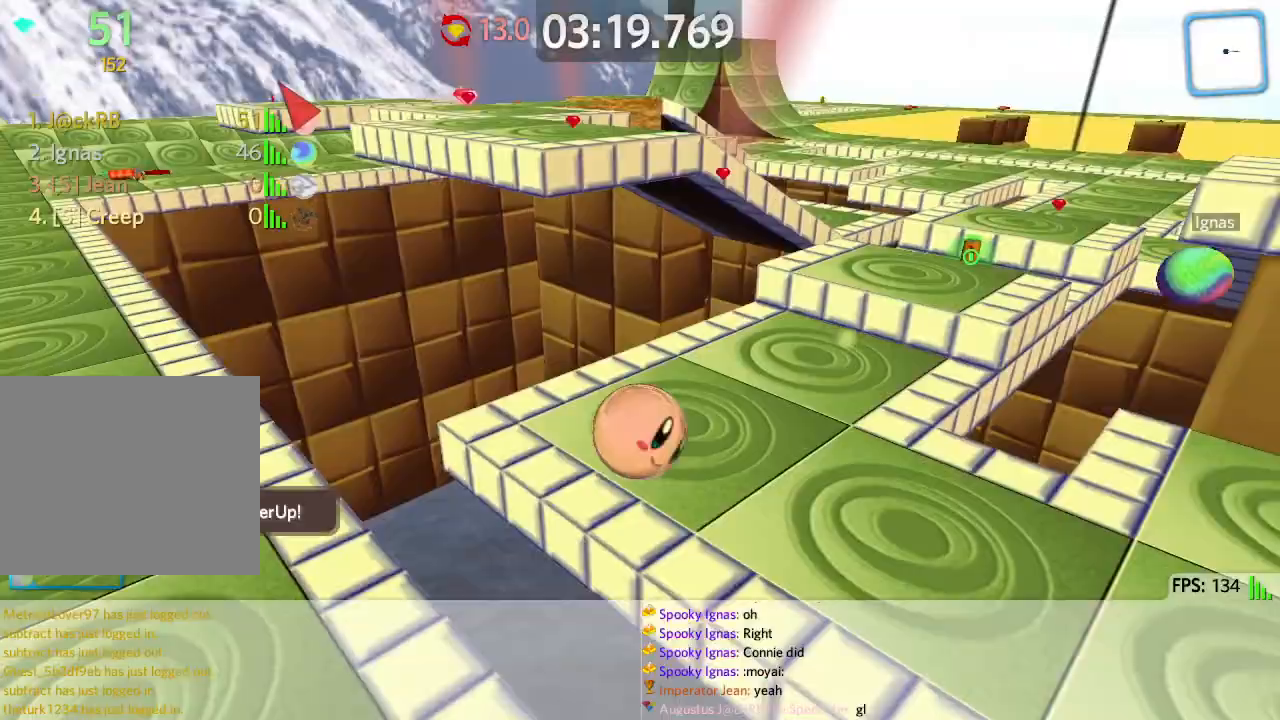
{"keys": ["a", "w"], "events": [[50, "a", "down"], [83, "w", "up"], [167, "s", "down"], [167, "space", "down"], [400, "space", "up"], [417, "s", "up"], [500, "w", "down"]]}
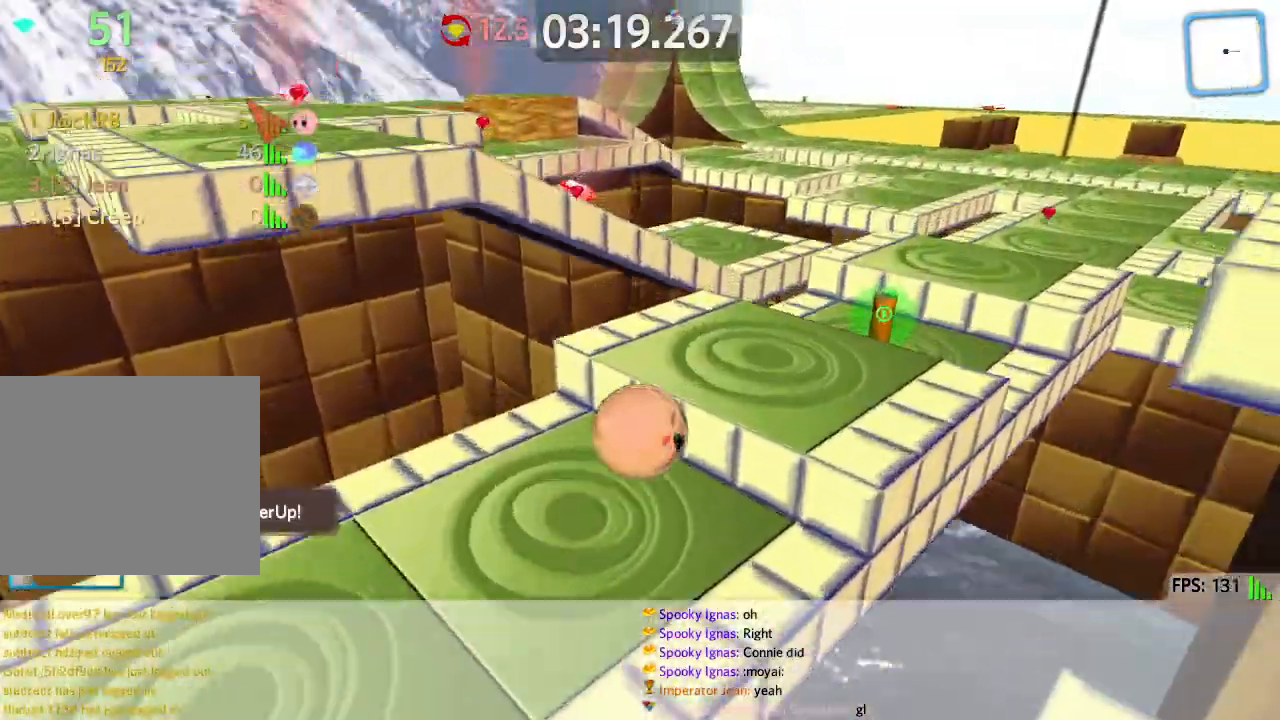
{"keys": ["a", "space", "w"], "events": [[17, "a", "up"], [83, "a", "down"], [333, "space", "down"]]}
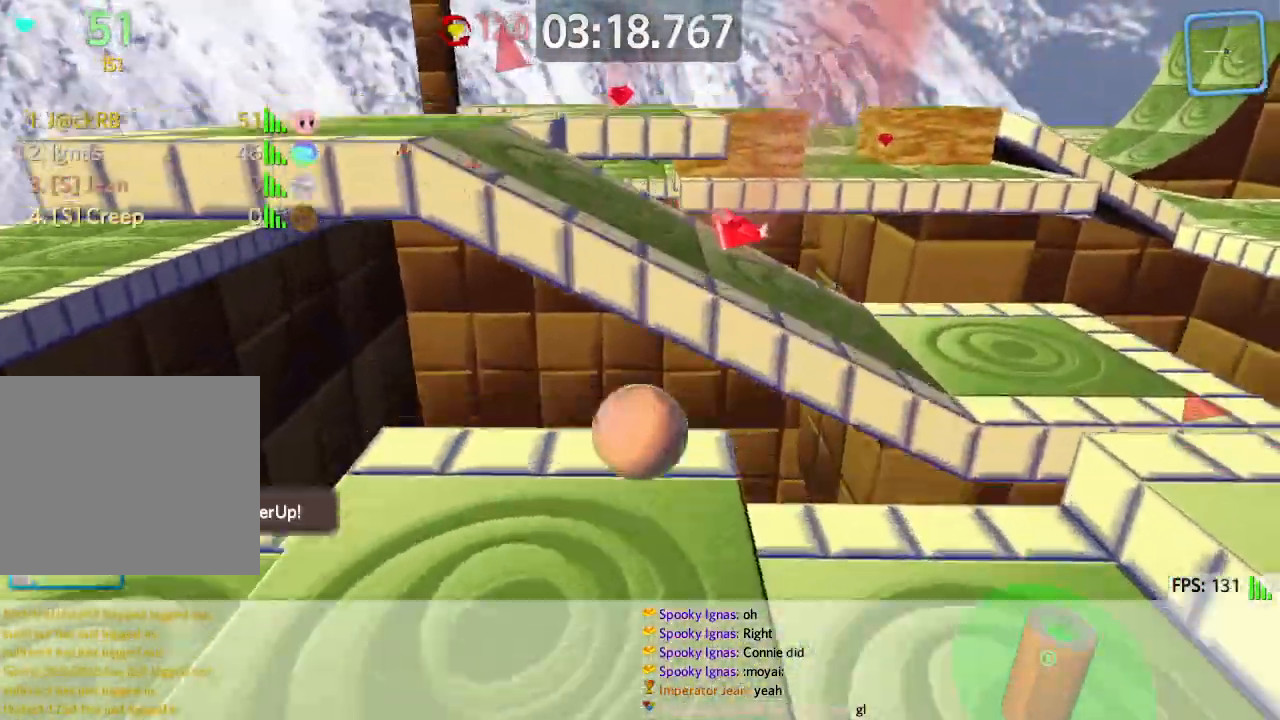
{"keys": ["a", "space", "w"]}
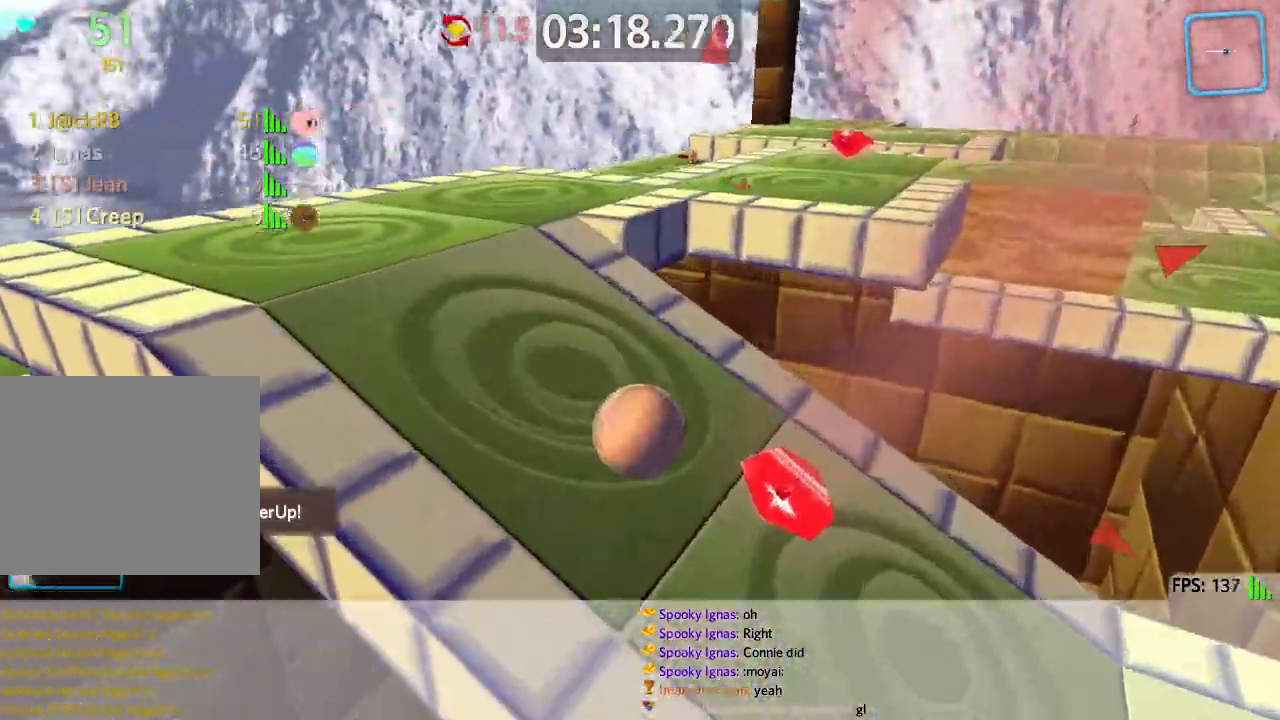
{"keys": ["a"], "events": [[183, "space", "up"], [450, "w", "up"]]}
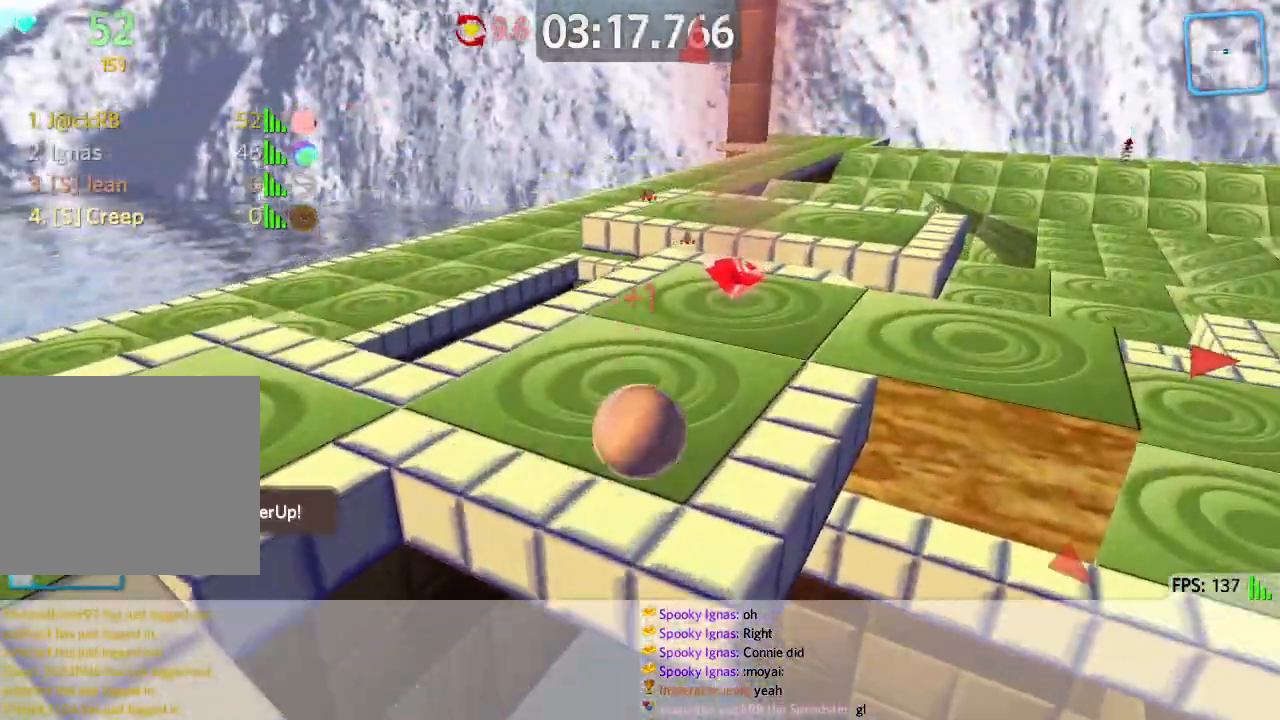
{"keys": ["d", "w"], "events": [[83, "s", "down"], [133, "a", "up"], [200, "d", "down"], [233, "s", "up"], [333, "w", "down"]]}
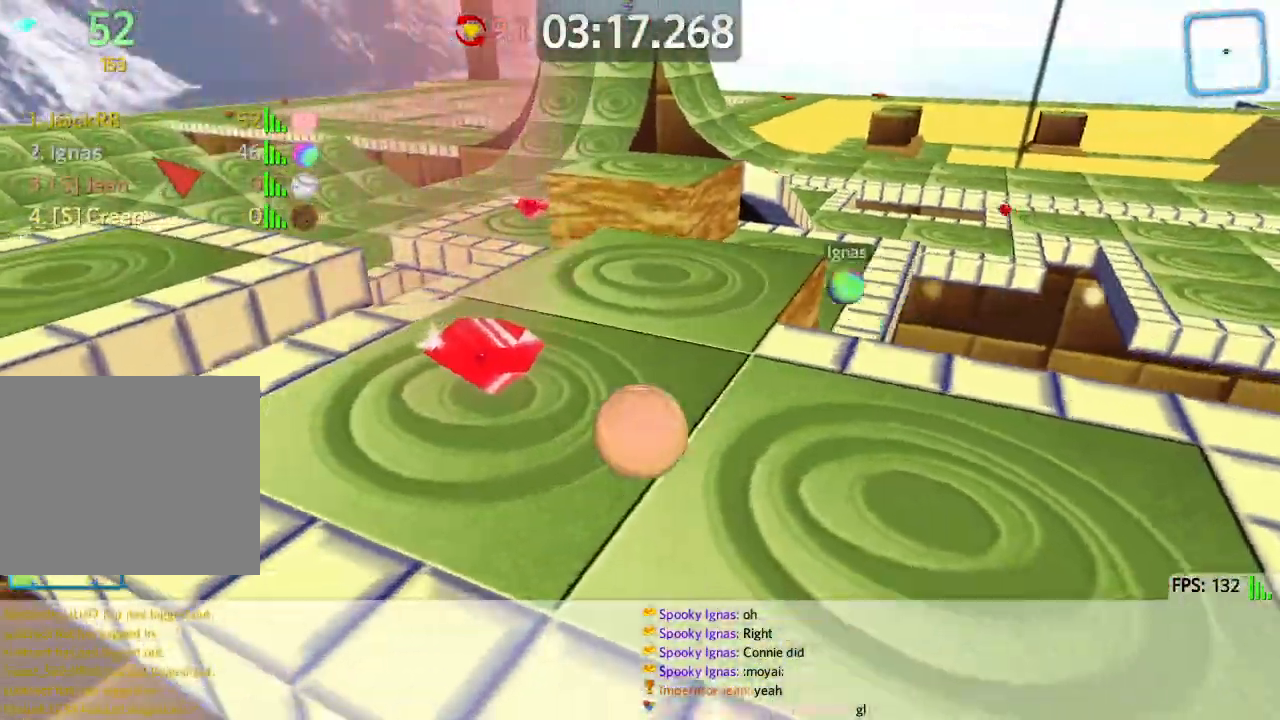
{"keys": ["w"], "events": [[283, "d", "up"]]}
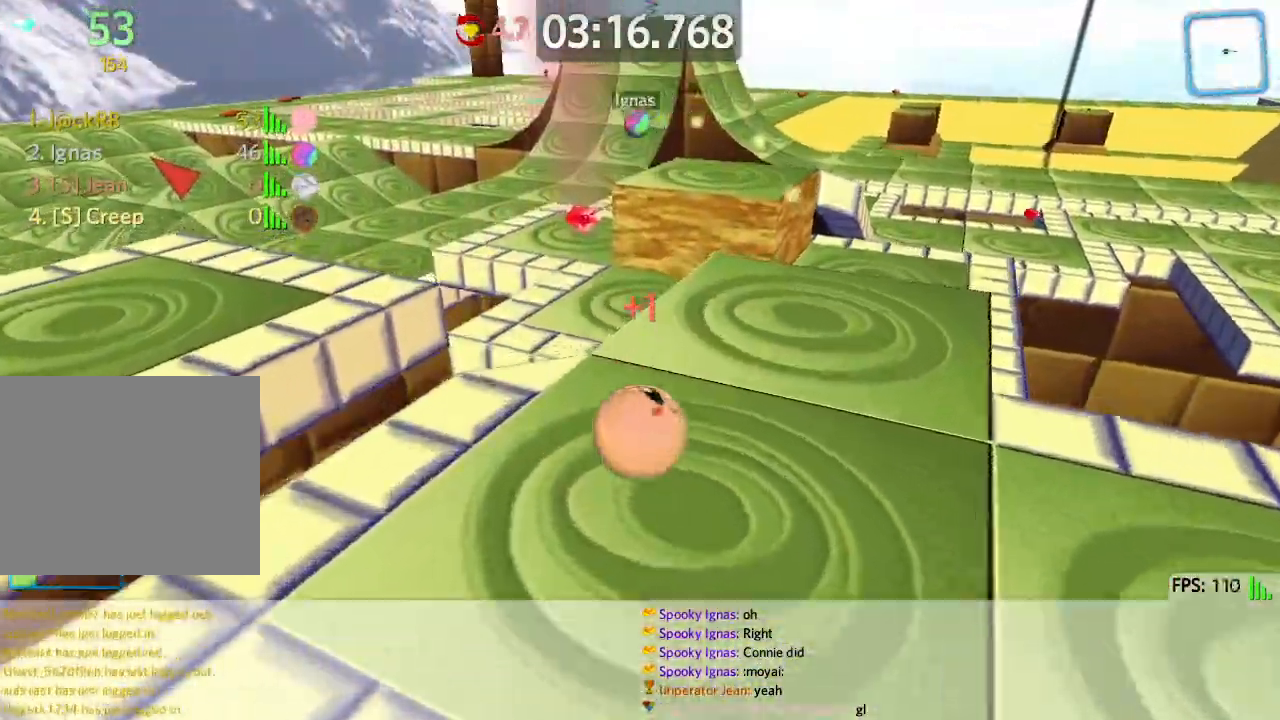
{"keys": ["w"], "events": [[33, "space", "down"], [183, "space", "up"], [217, "a", "down"], [283, "a", "up"]]}
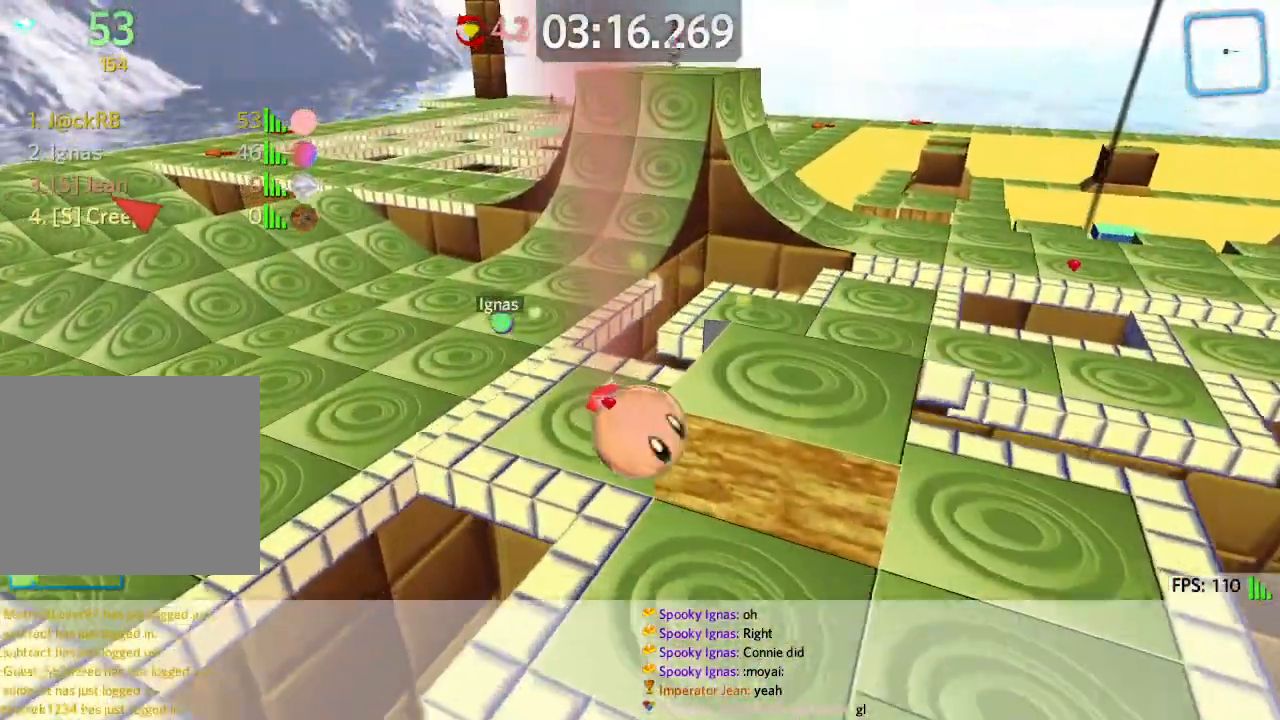
{"keys": ["a", "s"], "events": [[350, "a", "down"], [400, "w", "up"], [500, "s", "down"]]}
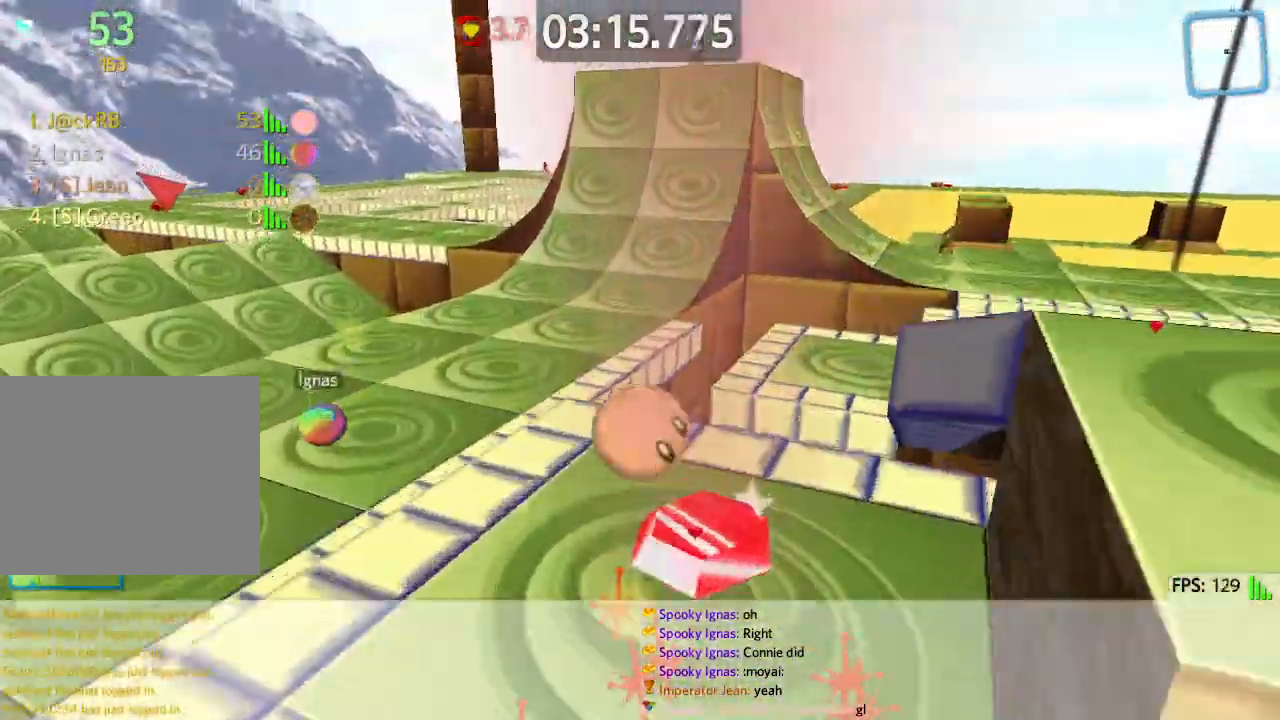
{"keys": ["d", "space", "w"], "events": [[33, "a", "up"], [117, "d", "down"], [167, "s", "up"], [250, "d", "up"], [300, "w", "down"], [450, "d", "down"], [467, "space", "down"]]}
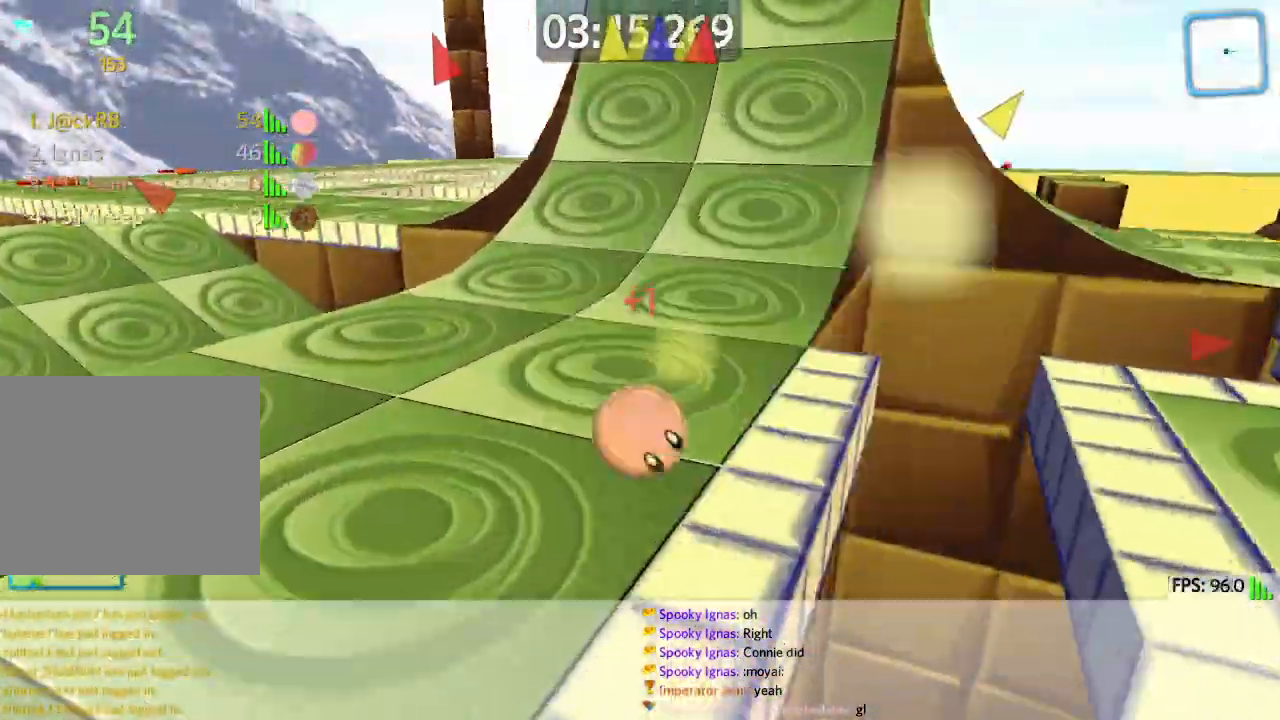
{"keys": ["d", "space", "w"], "events": [[117, "space", "up"], [433, "space", "down"]]}
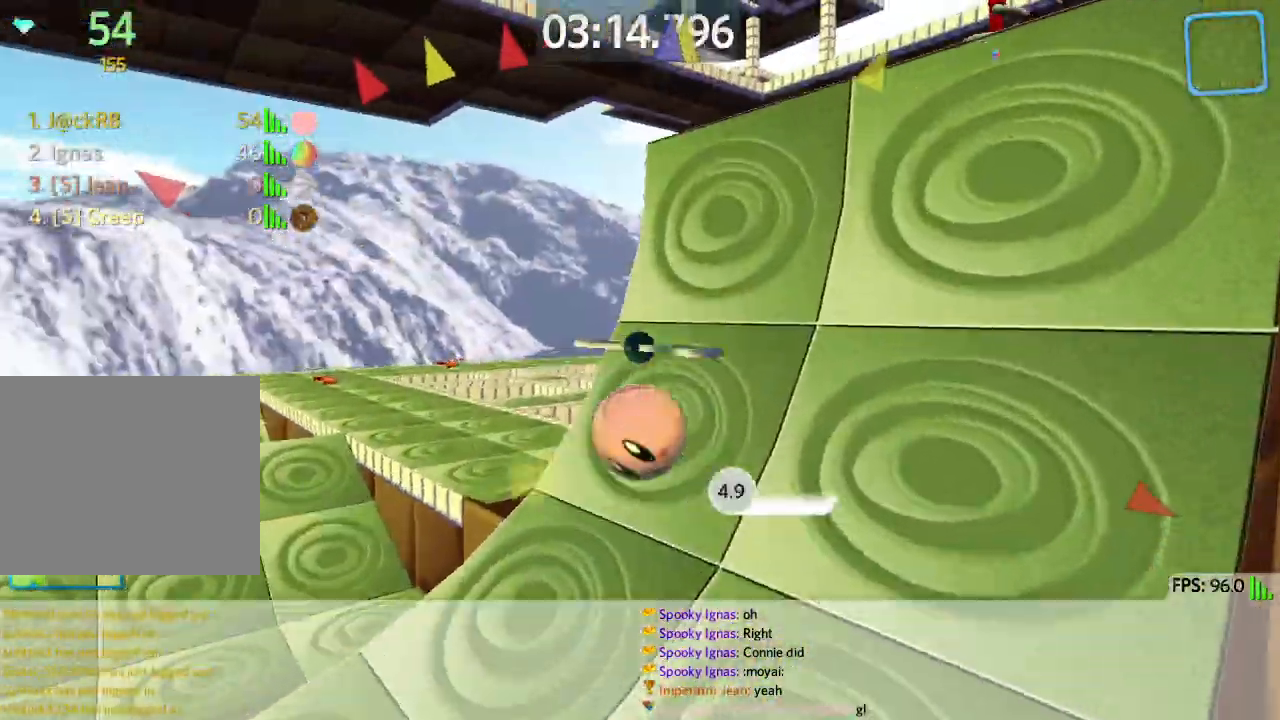
{"keys": ["a", "w"], "events": [[267, "space", "up"], [467, "a", "down"], [467, "d", "up"]]}
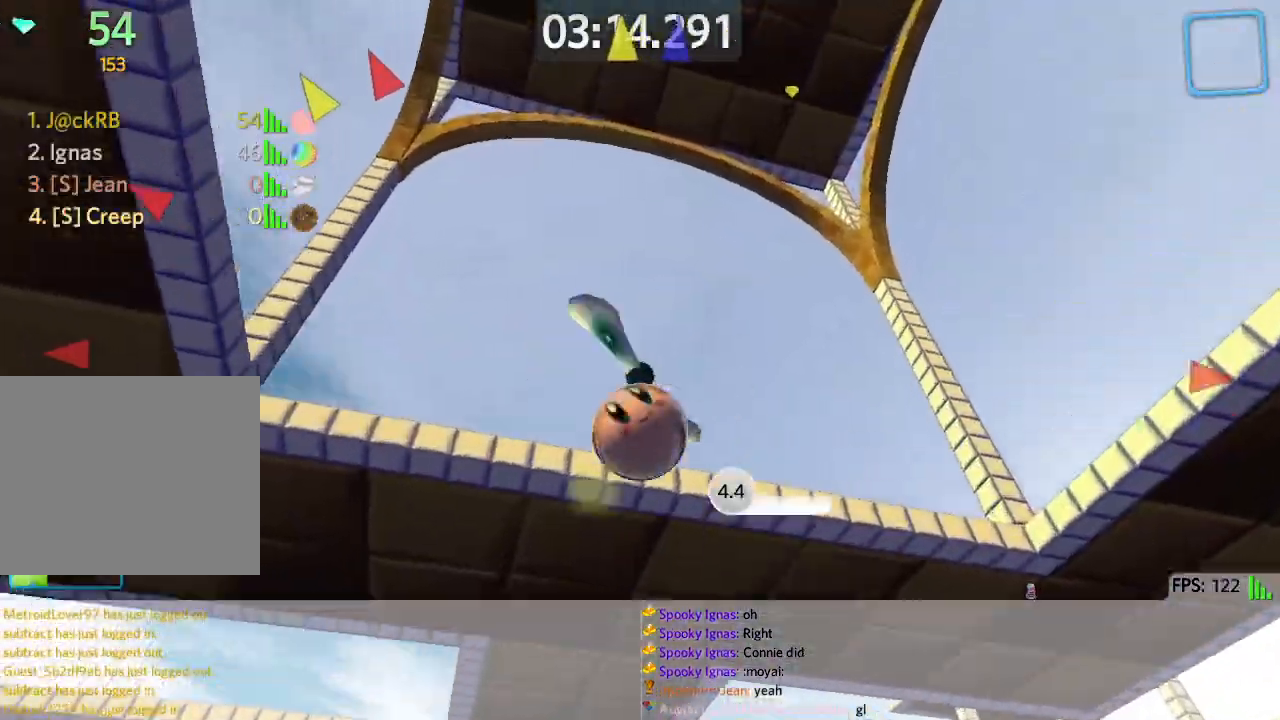
{"keys": ["d", "w"], "events": [[200, "a", "up"], [200, "d", "down"], [283, "d", "up"], [350, "d", "down"]]}
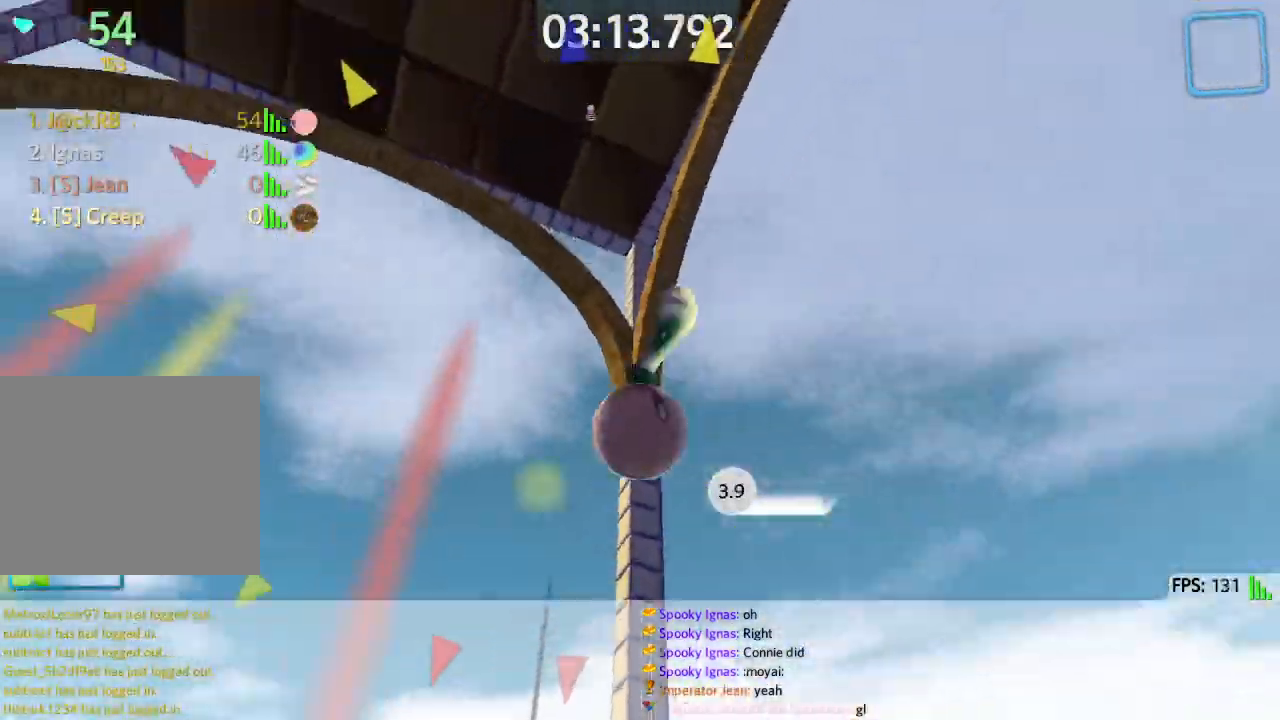
{"keys": ["a", "w"], "events": [[50, "d", "up"], [167, "a", "down"], [300, "a", "up"], [433, "a", "down"]]}
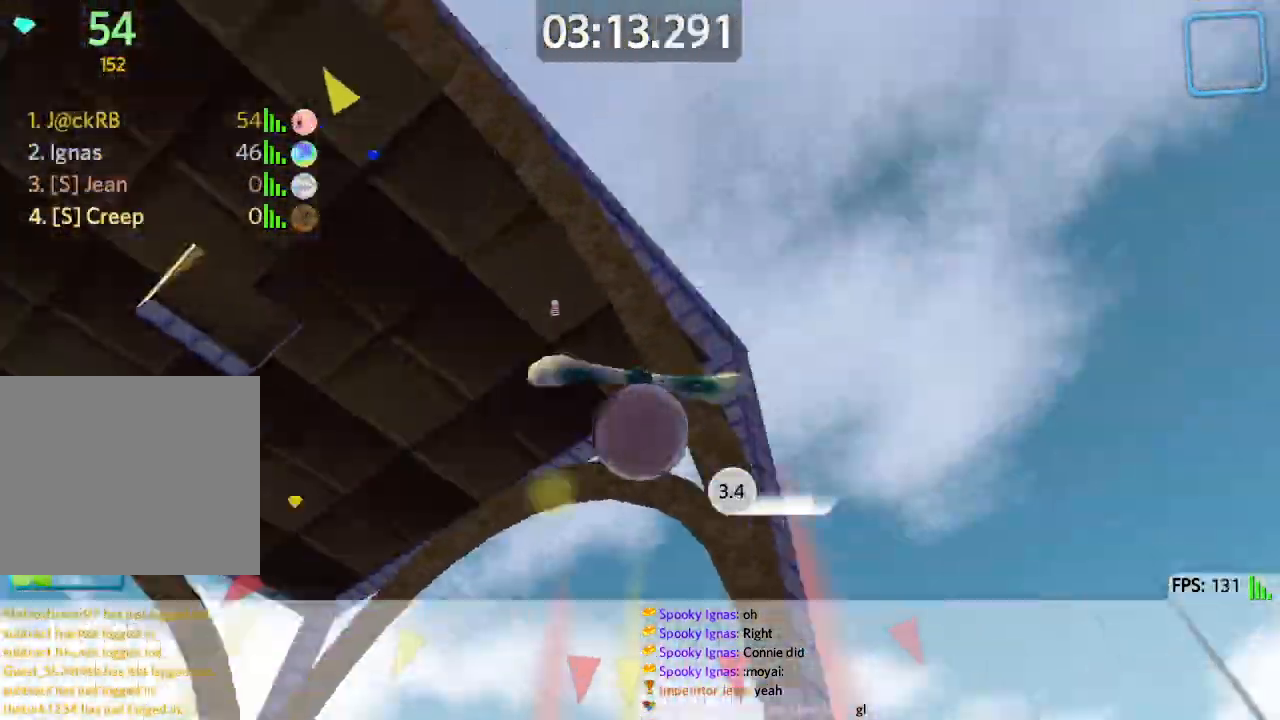
{"keys": ["a", "w"], "events": []}